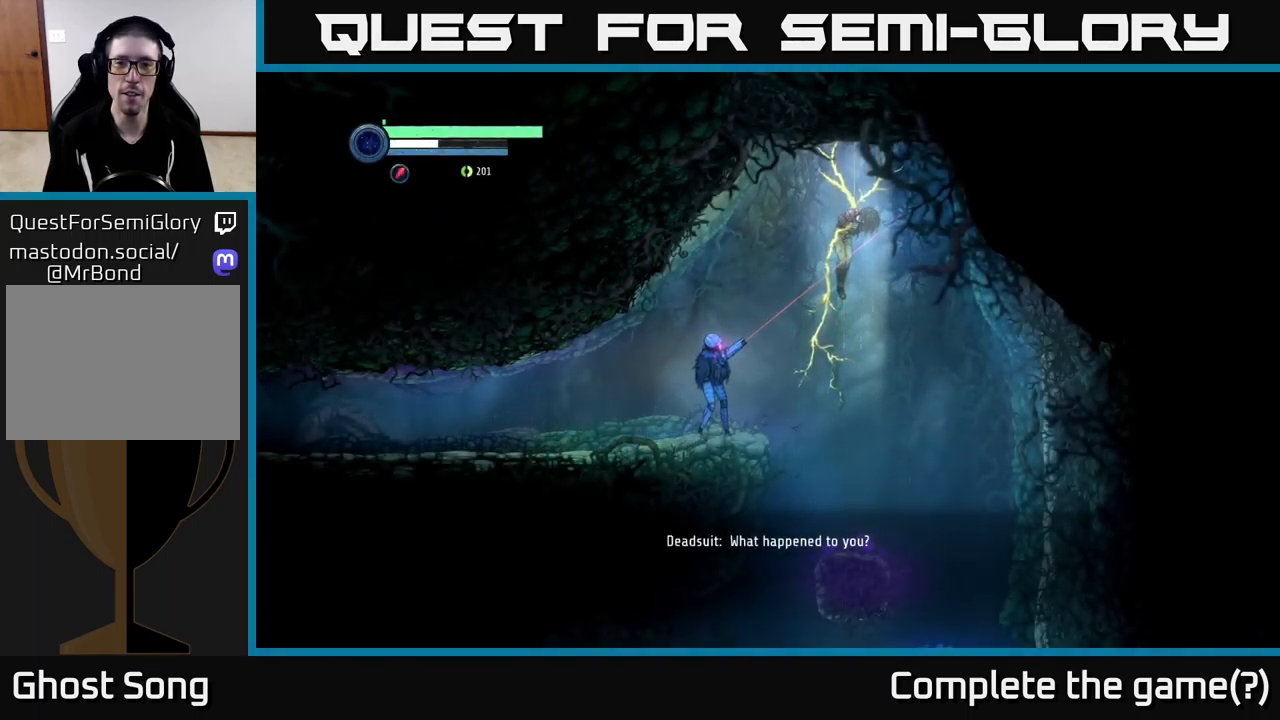
Gameplay with a controller (Xbox layout); each line is a JSON object with the inputs held at the frame after it. "events" lists button and stick changes between this image and that frame as [ms after this image, input, new state], when the widget could be followed in between.
{"buttons": ["L2"], "left_stick": "up-right", "right_stick": "center", "events": []}
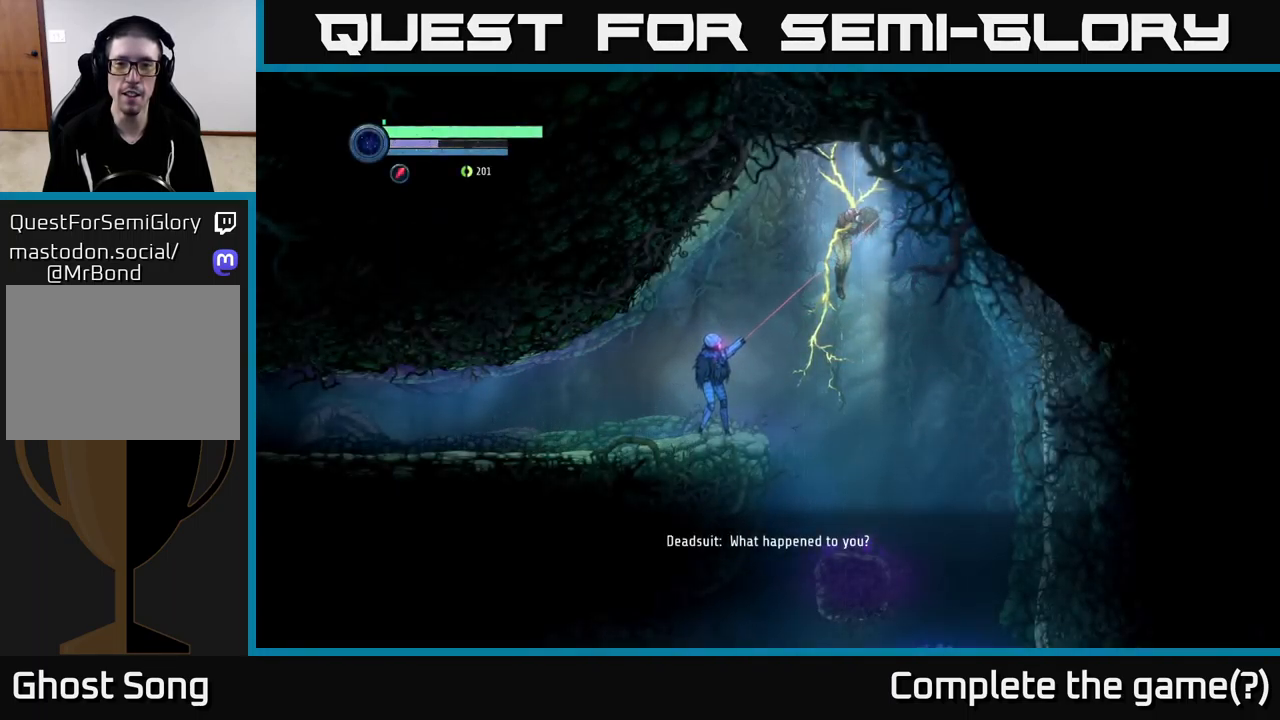
{"buttons": ["L2"], "left_stick": "up-right", "right_stick": "center", "events": []}
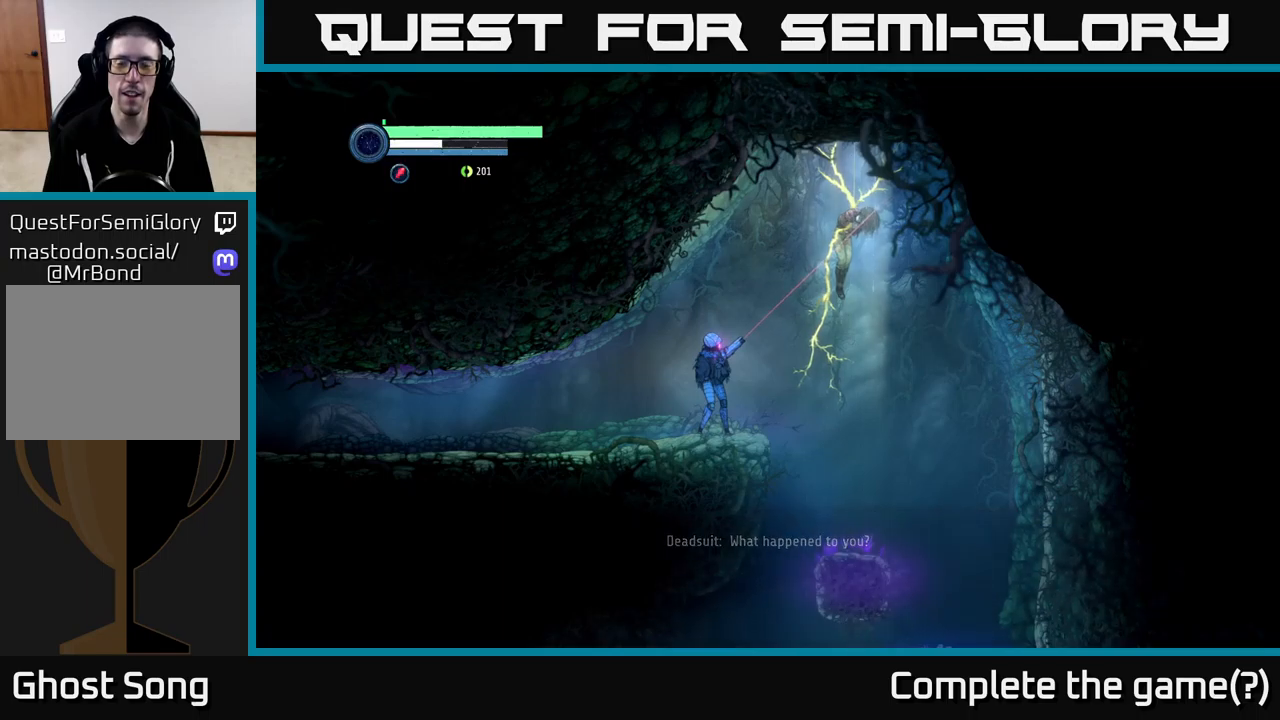
{"buttons": ["L2"], "left_stick": "up-right", "right_stick": "center", "events": []}
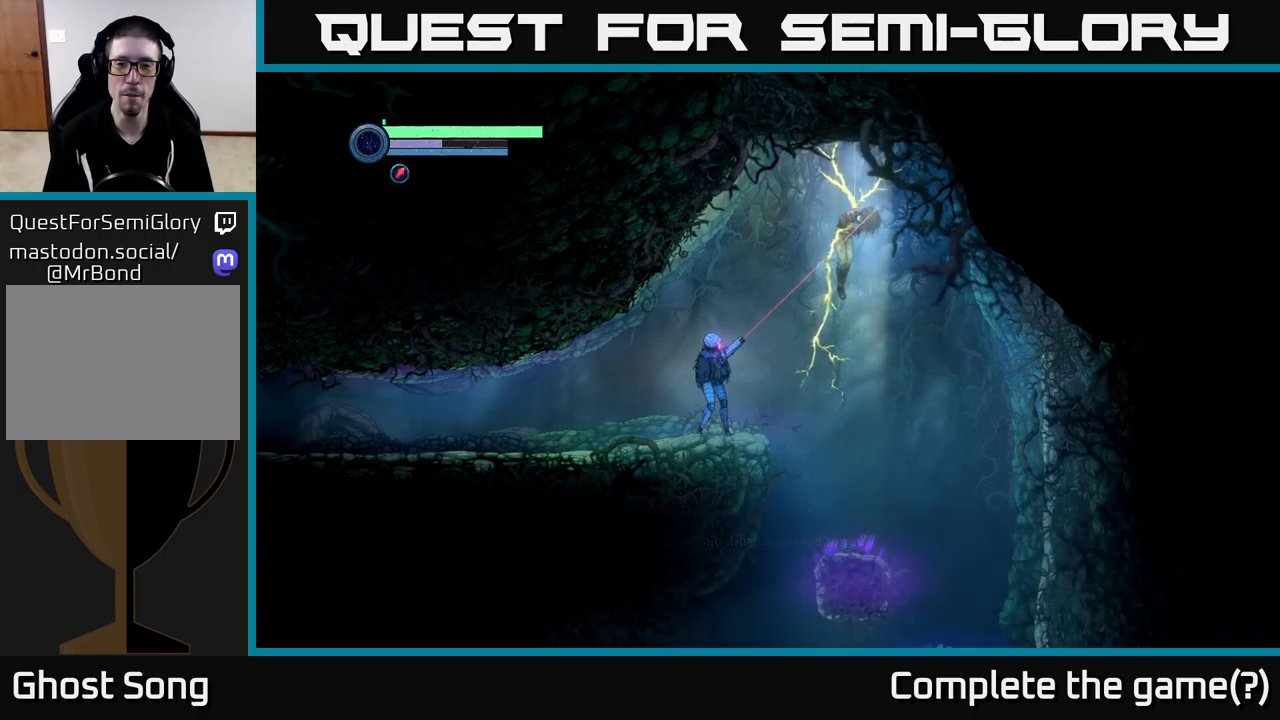
{"buttons": ["L2"], "left_stick": "right", "right_stick": "center", "events": [[483, "left_stick", "right"]]}
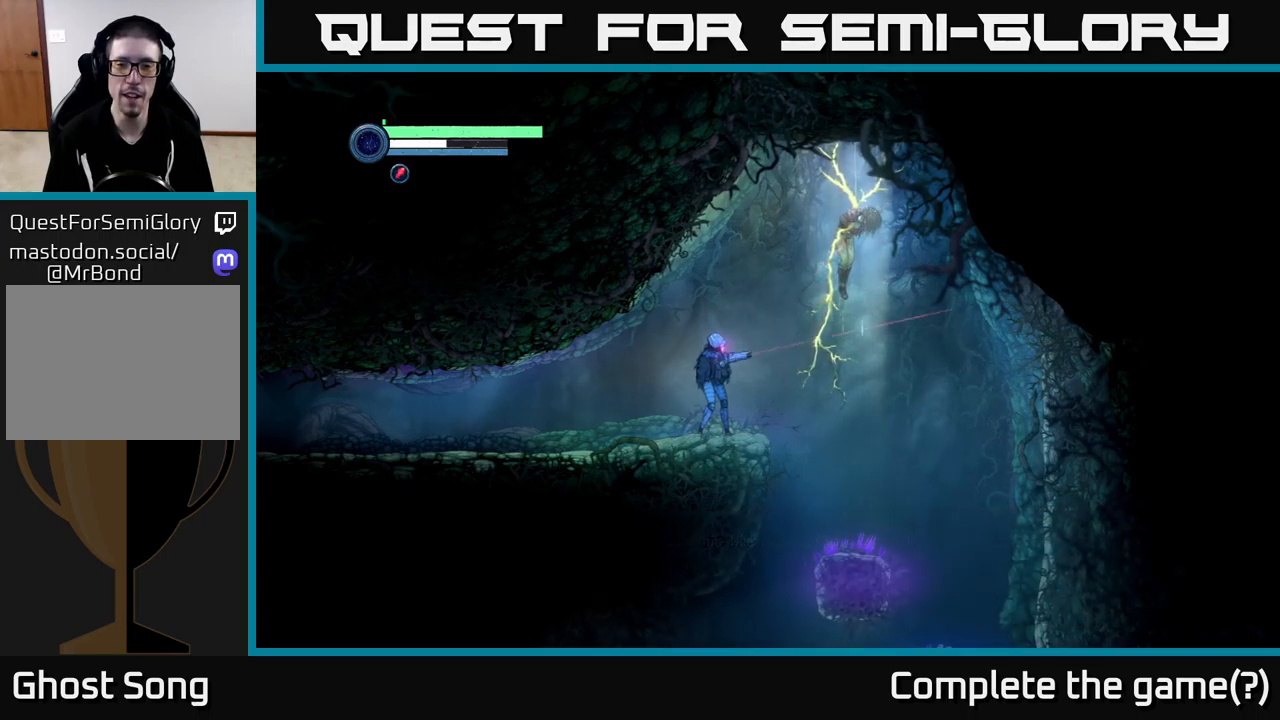
{"buttons": ["L2"], "left_stick": "right", "right_stick": "center", "events": []}
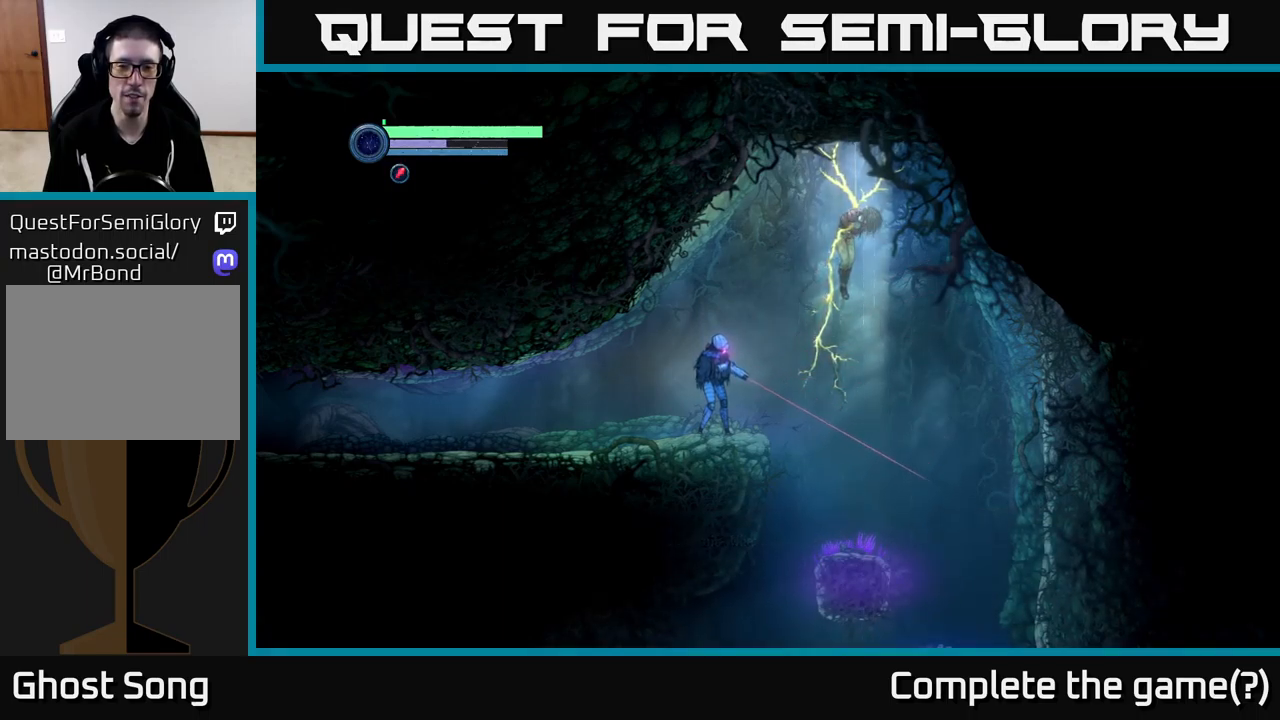
{"buttons": ["L2"], "left_stick": "up-right", "right_stick": "center", "events": [[150, "left_stick", "up-right"]]}
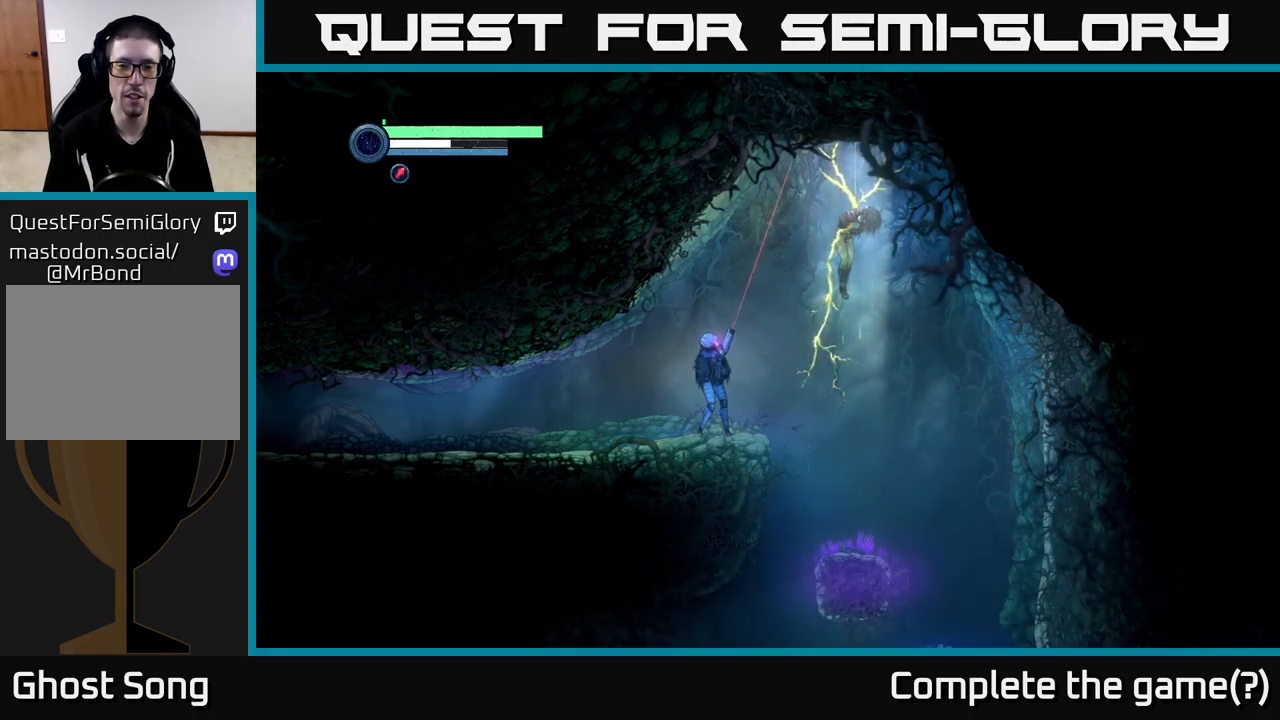
{"buttons": ["L2"], "left_stick": "up-right", "right_stick": "center", "events": []}
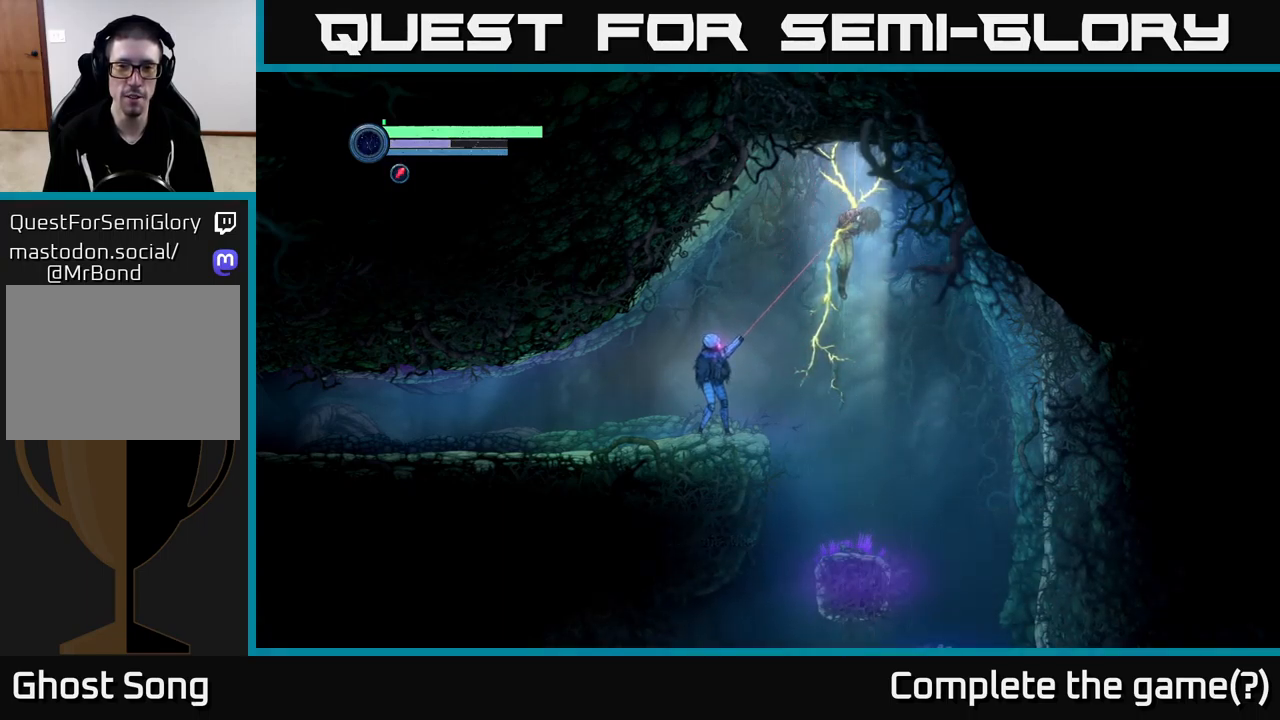
{"buttons": ["L2"], "left_stick": "up-right", "right_stick": "center", "events": []}
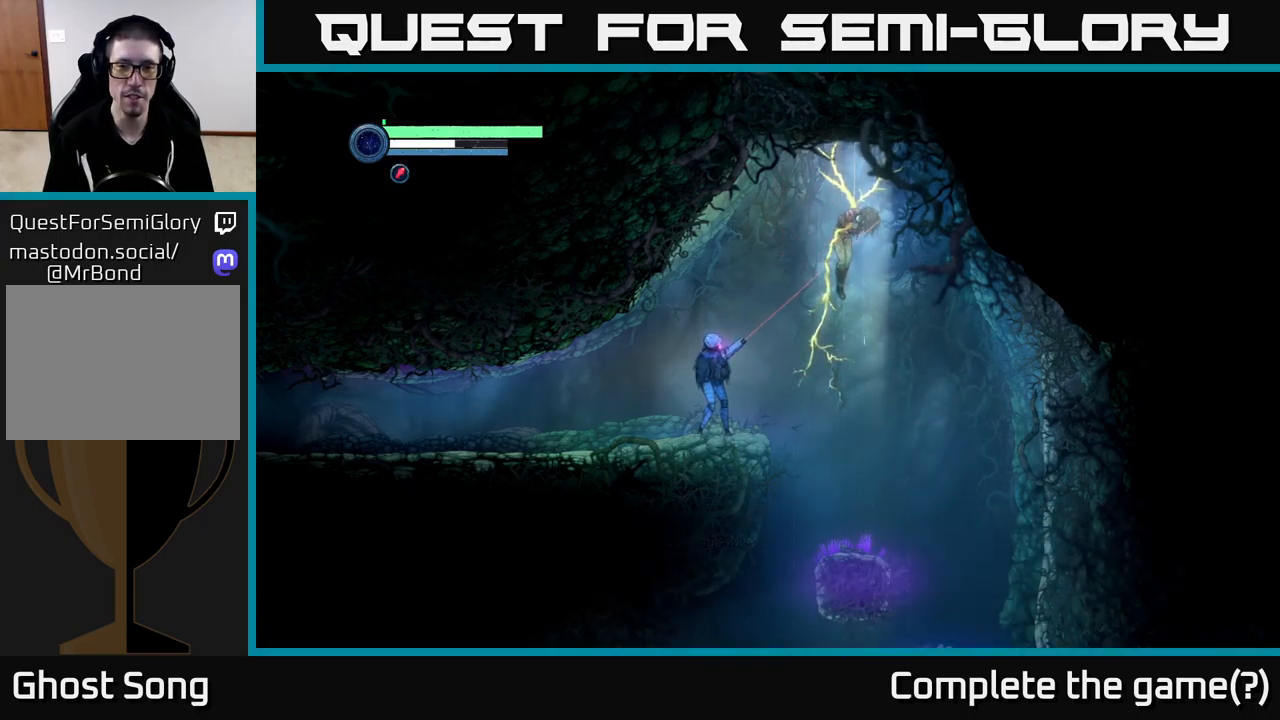
{"buttons": ["L2"], "left_stick": "up-right", "right_stick": "center", "events": []}
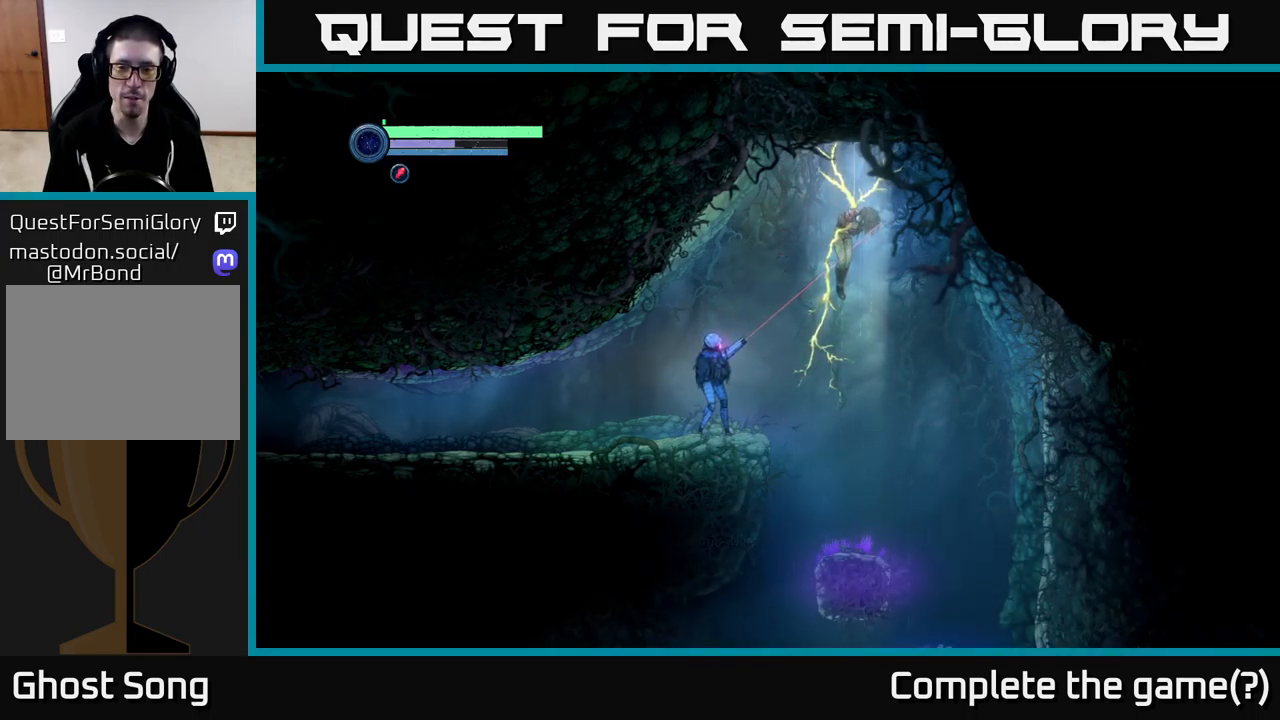
{"buttons": ["L2"], "left_stick": "up-right", "right_stick": "center", "events": []}
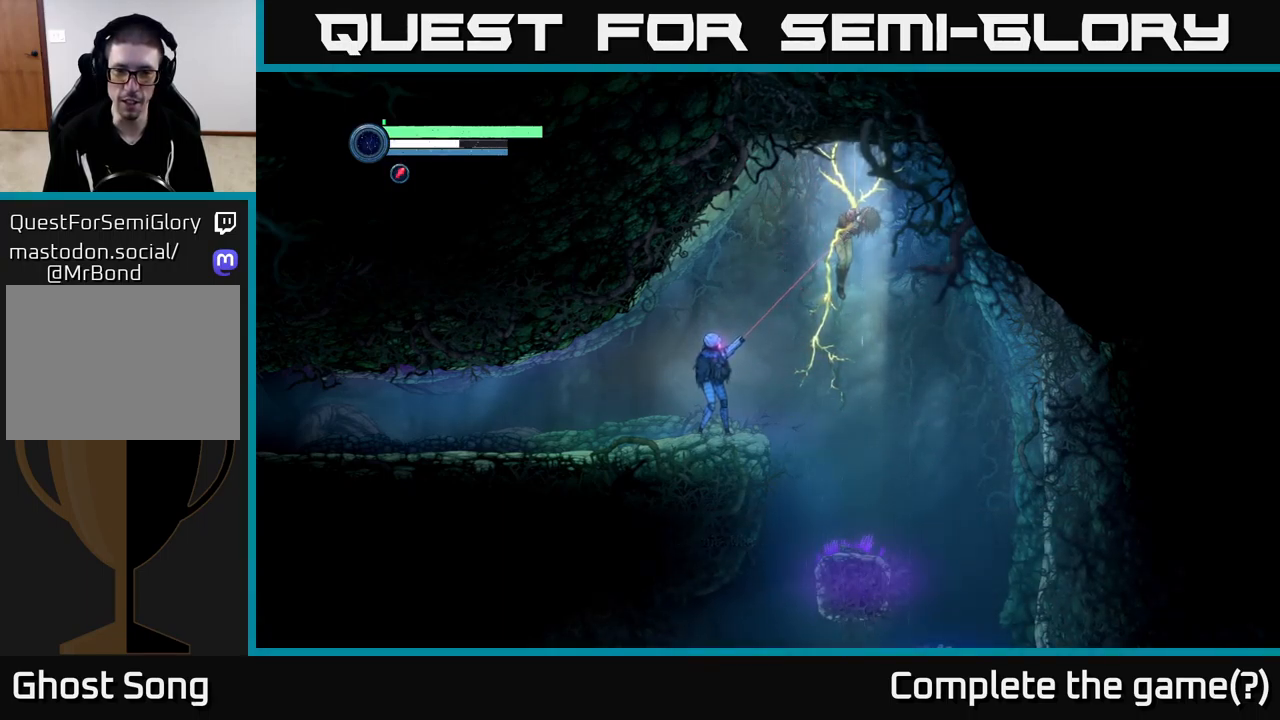
{"buttons": [], "left_stick": "left", "right_stick": "center", "events": [[33, "L2", "up"], [50, "left_stick", "up-left"], [133, "left_stick", "left"]]}
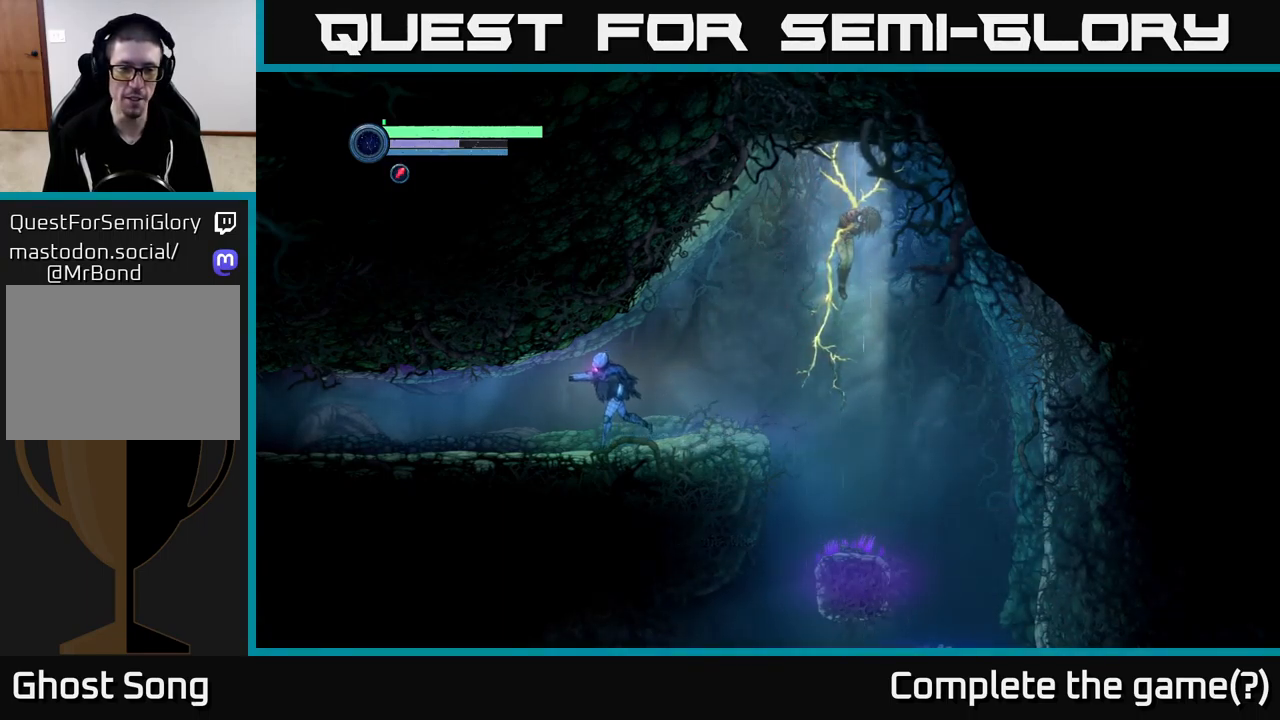
{"buttons": ["R1"], "left_stick": "left", "right_stick": "center", "events": [[200, "R1", "down"]]}
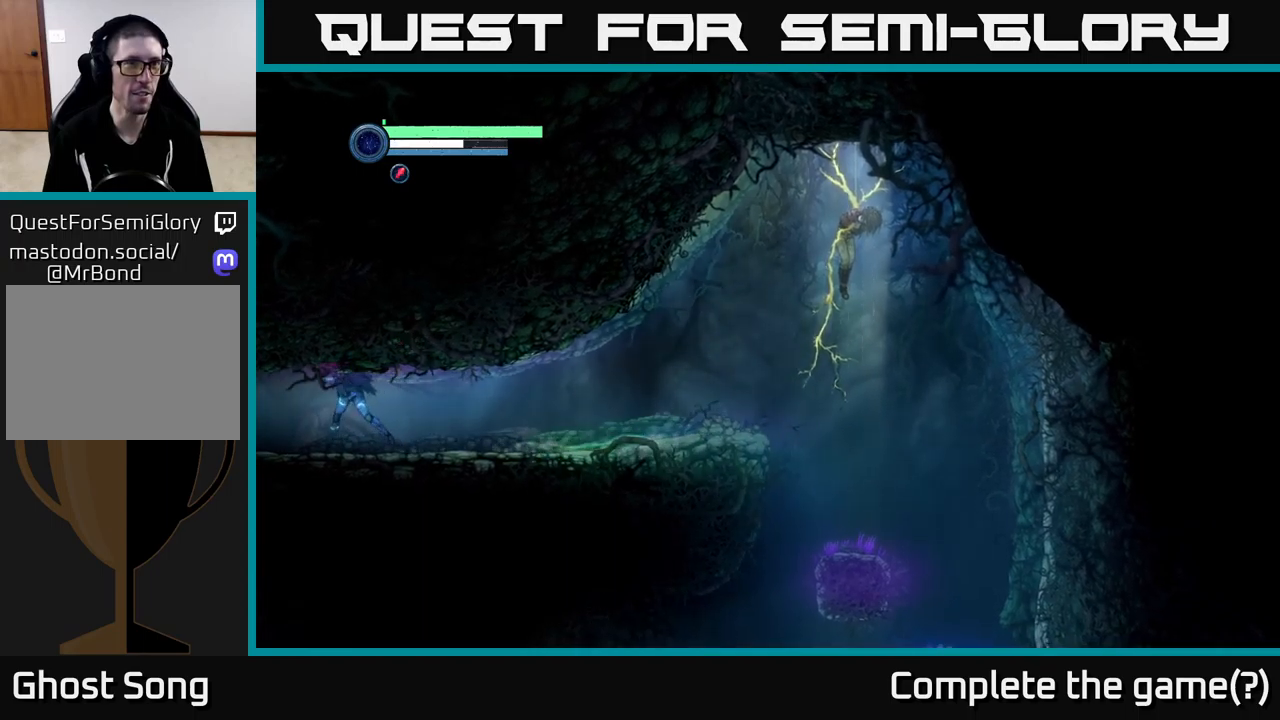
{"buttons": [], "left_stick": "left", "right_stick": "center", "events": [[117, "R1", "up"]]}
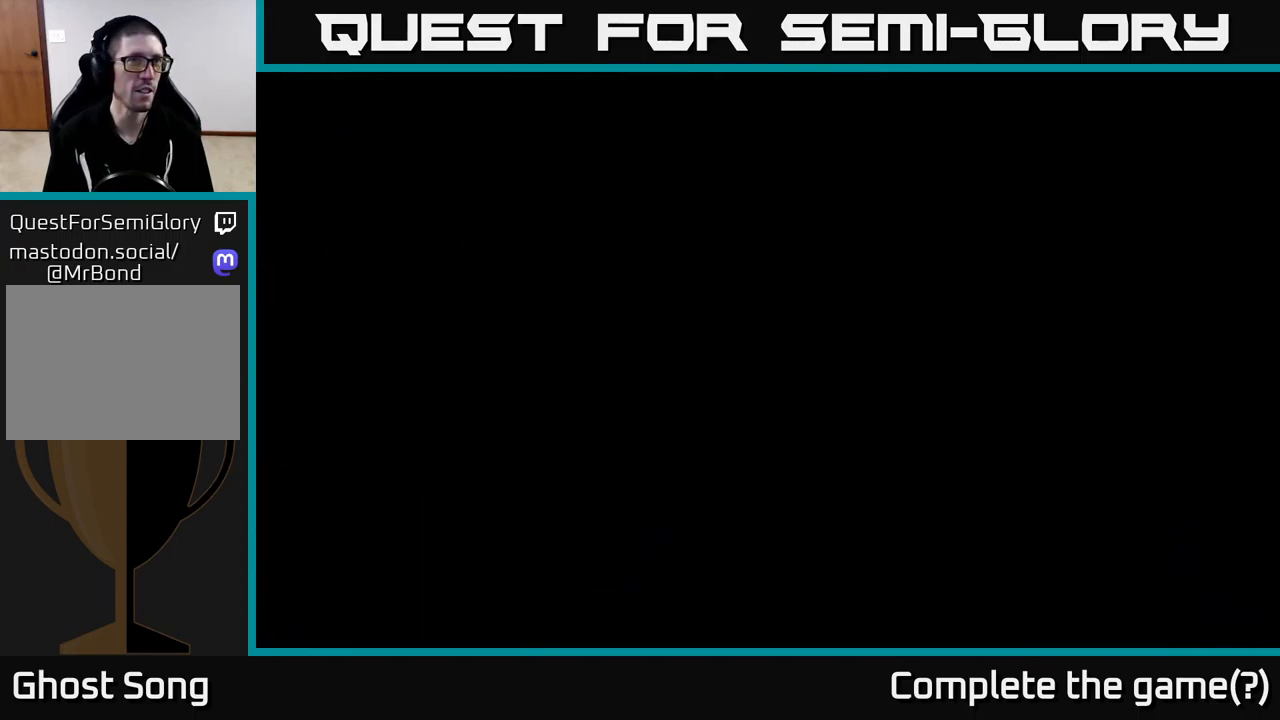
{"buttons": [], "left_stick": "left", "right_stick": "center", "events": [[83, "left_stick", "center"], [200, "left_stick", "left"]]}
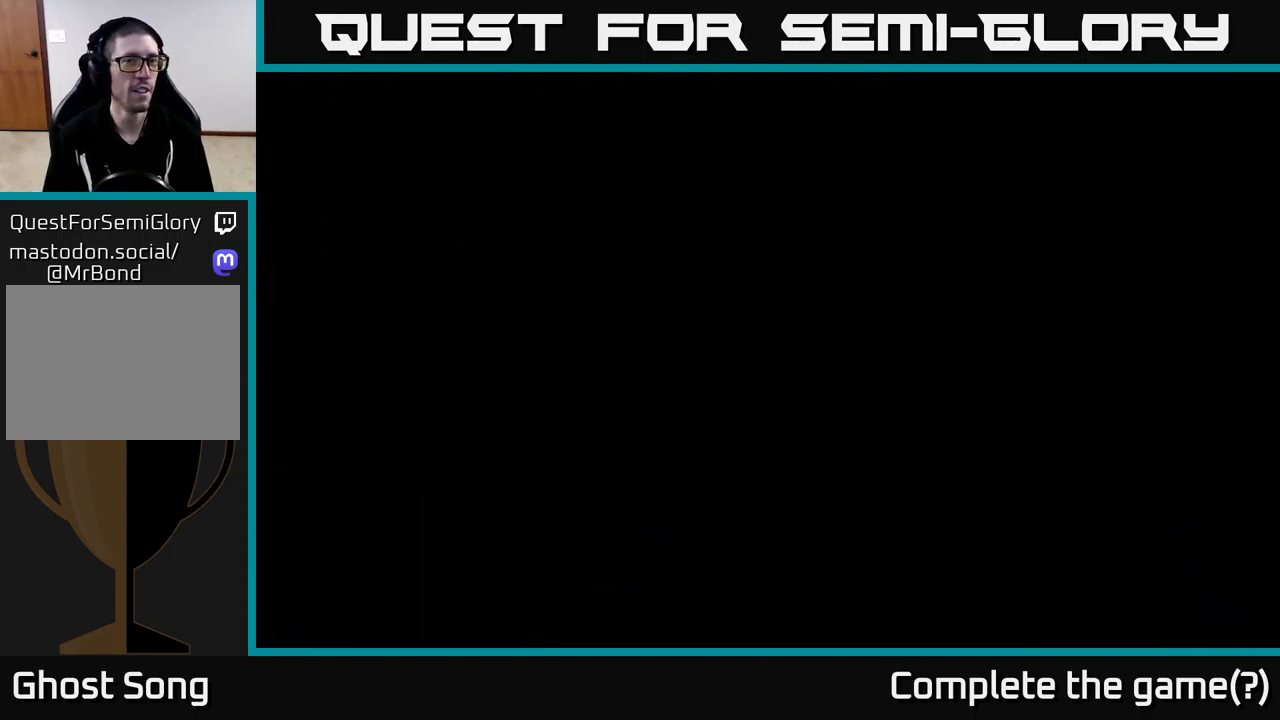
{"buttons": [], "left_stick": "left", "right_stick": "center", "events": []}
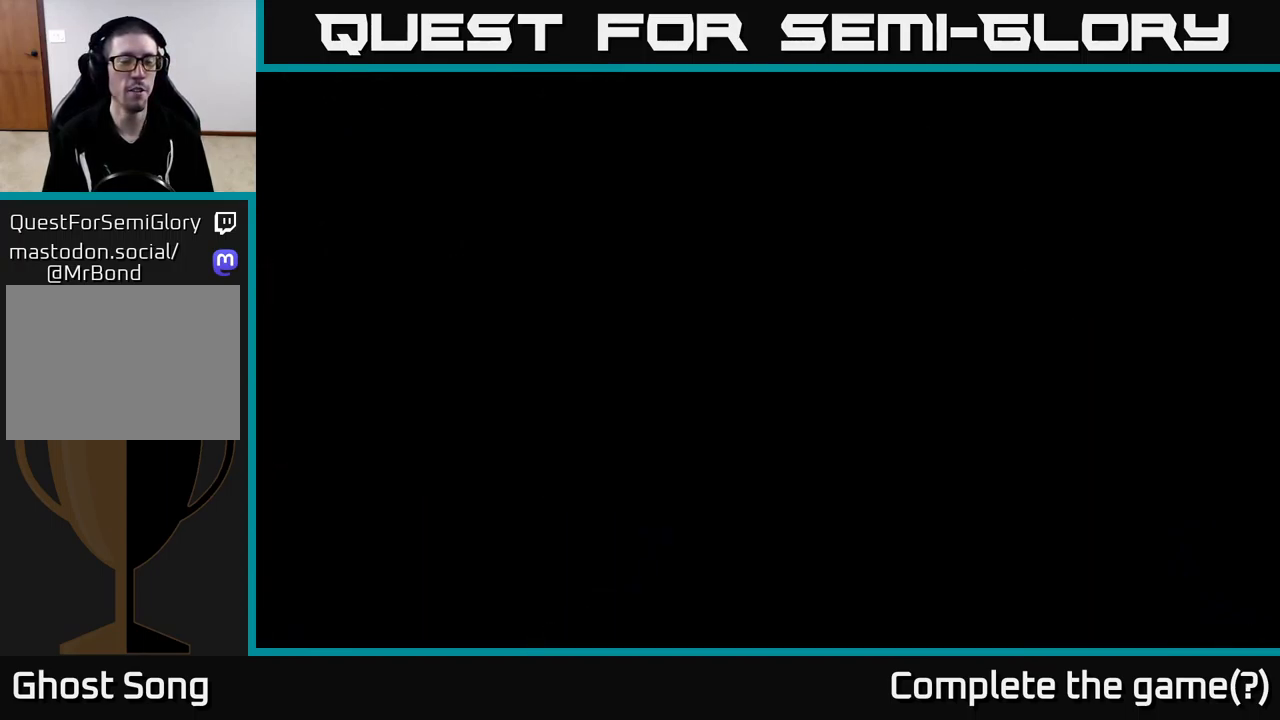
{"buttons": [], "left_stick": "left", "right_stick": "center", "events": []}
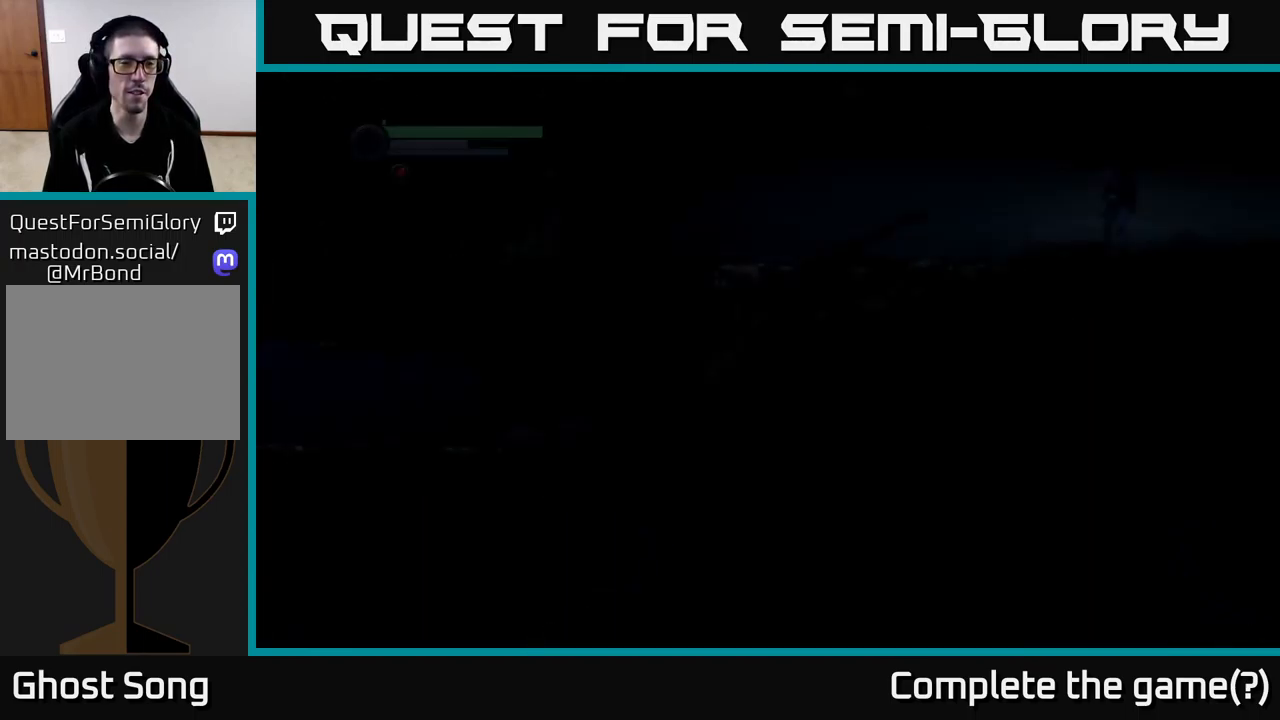
{"buttons": [], "left_stick": "left", "right_stick": "center", "events": []}
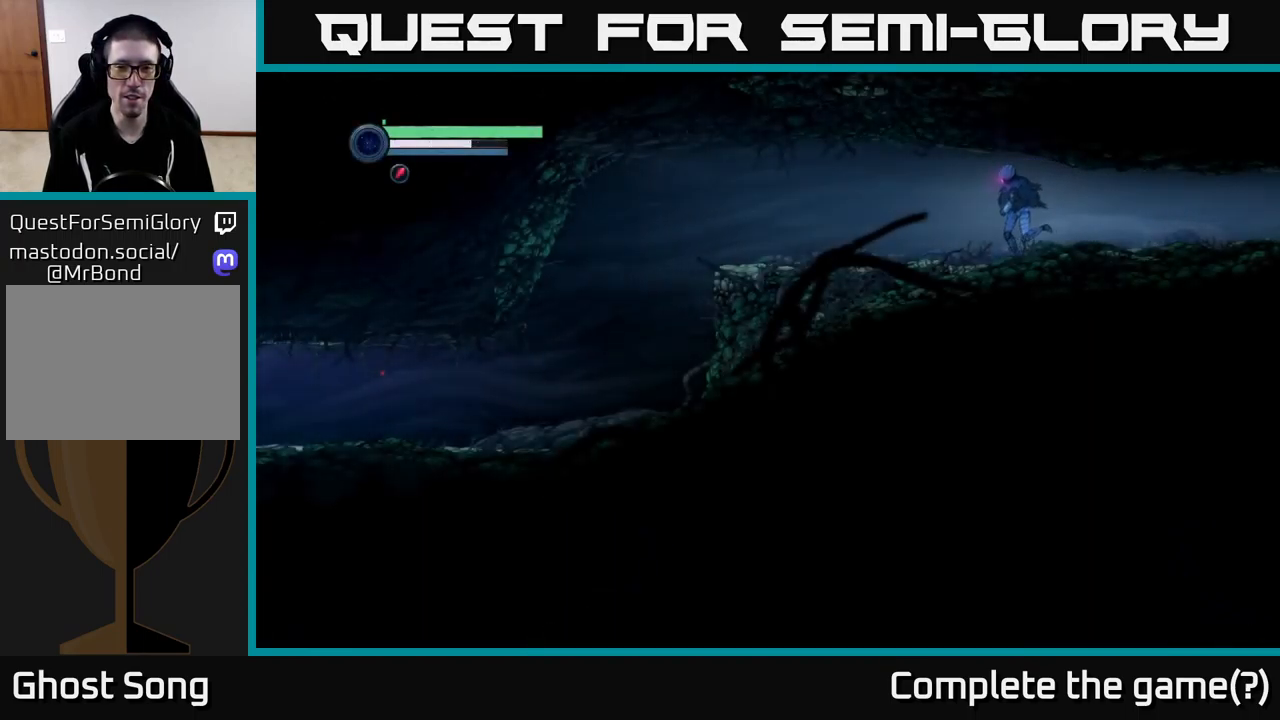
{"buttons": [], "left_stick": "left", "right_stick": "center", "events": [[83, "L2", "down"], [383, "L2", "up"]]}
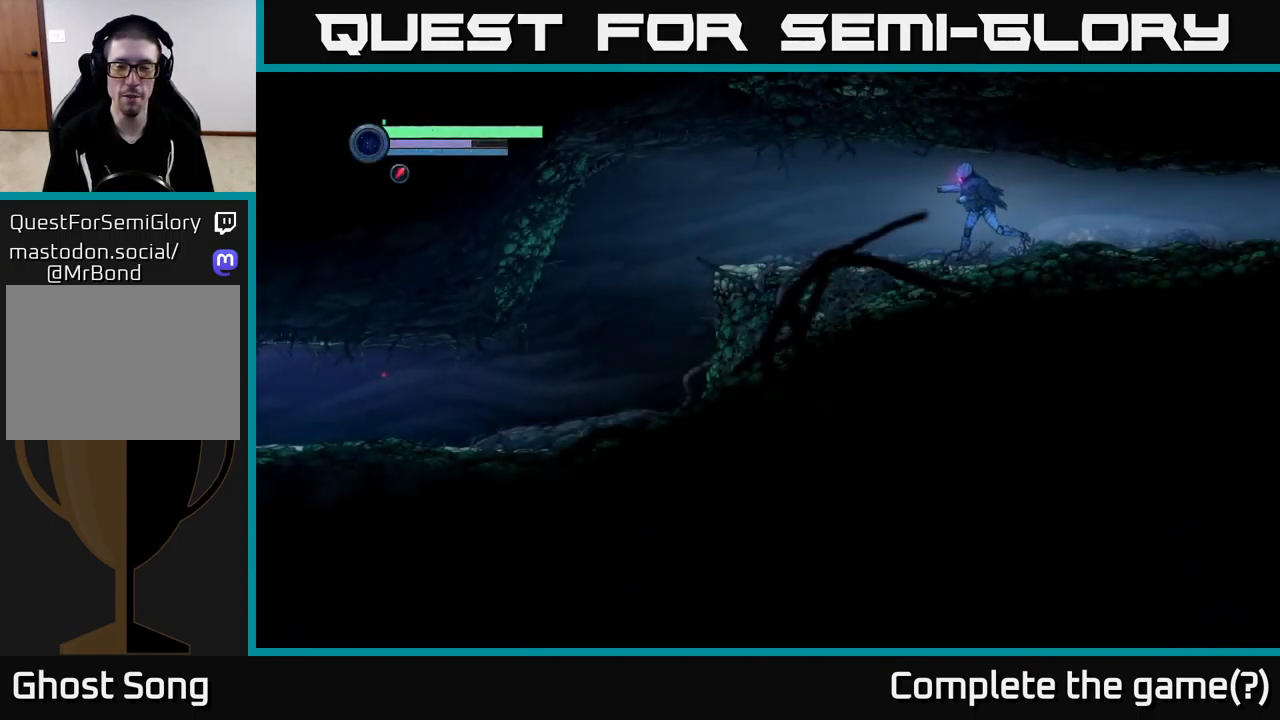
{"buttons": ["R1"], "left_stick": "left", "right_stick": "center", "events": [[333, "R1", "down"]]}
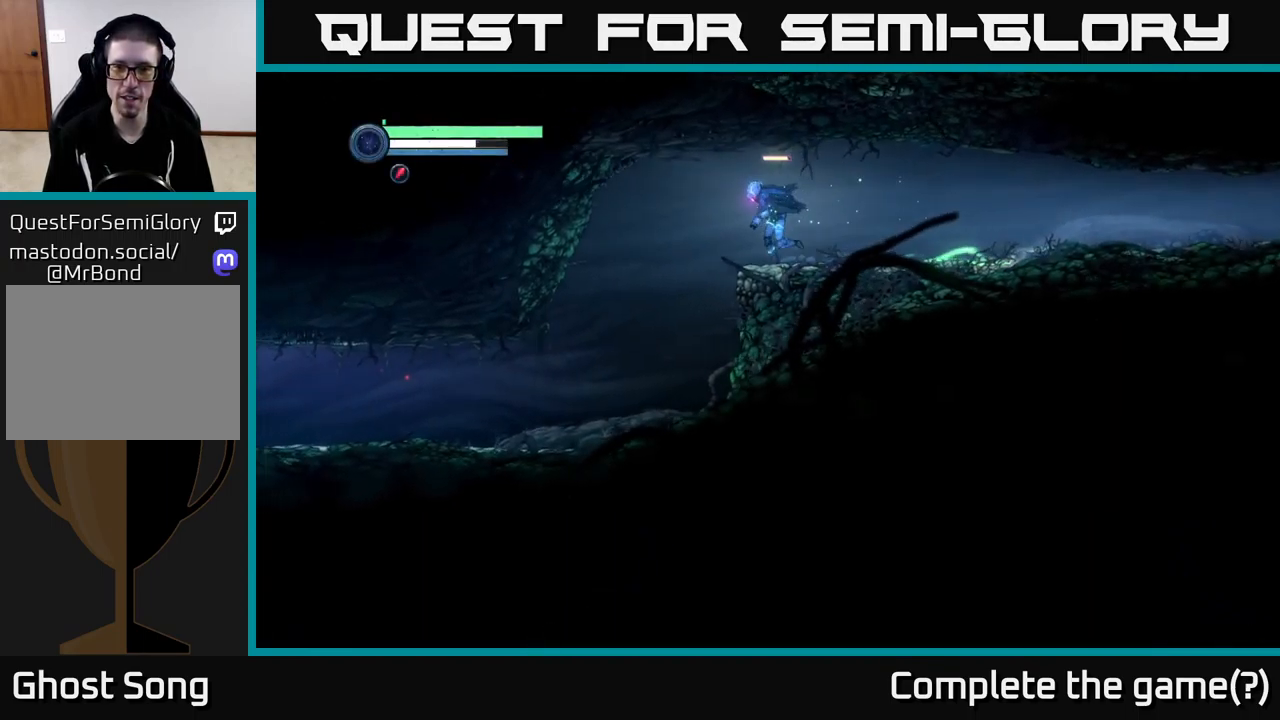
{"buttons": [], "left_stick": "left", "right_stick": "center", "events": [[283, "R1", "up"]]}
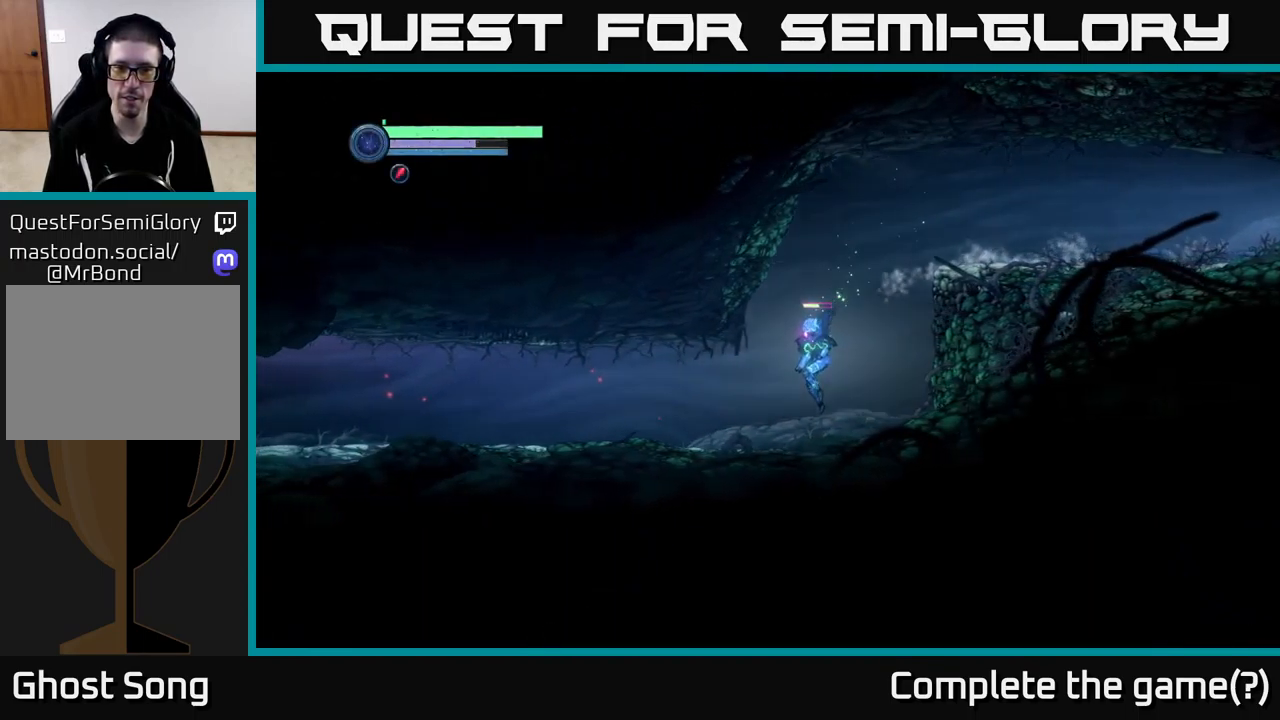
{"buttons": ["R1"], "left_stick": "left", "right_stick": "center", "events": [[183, "R1", "down"]]}
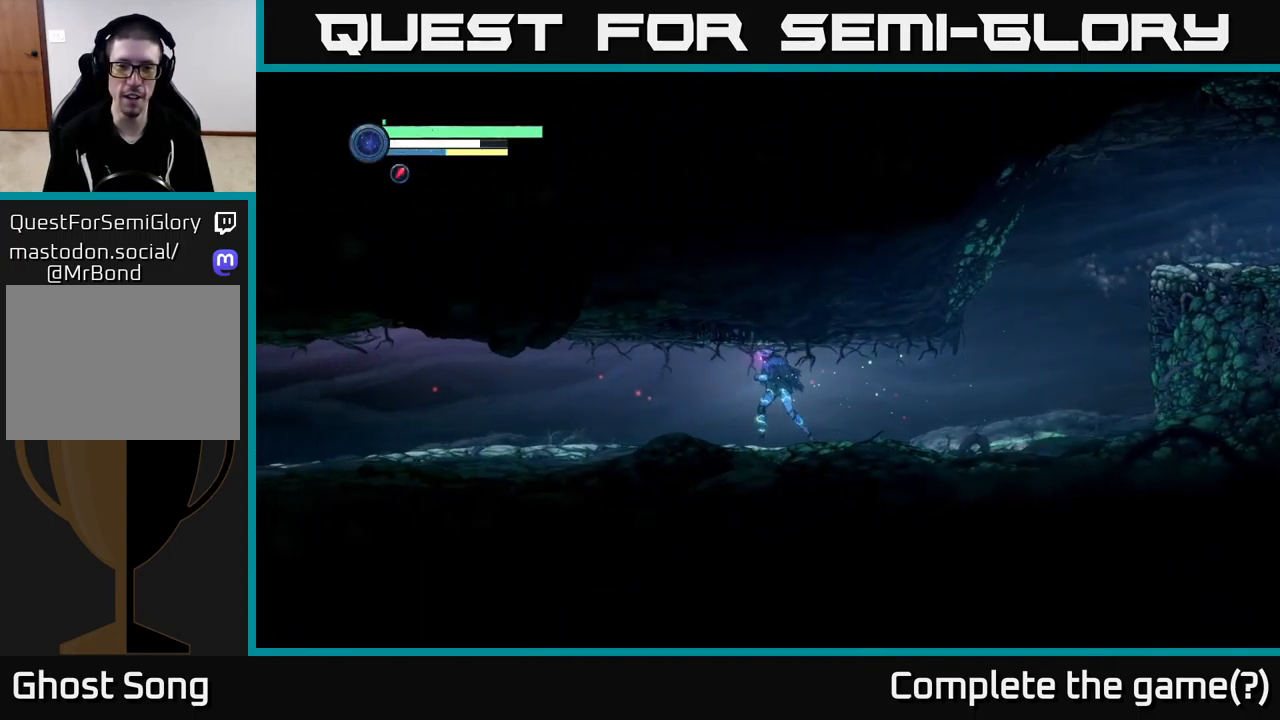
{"buttons": [], "left_stick": "left", "right_stick": "center", "events": [[67, "R1", "up"]]}
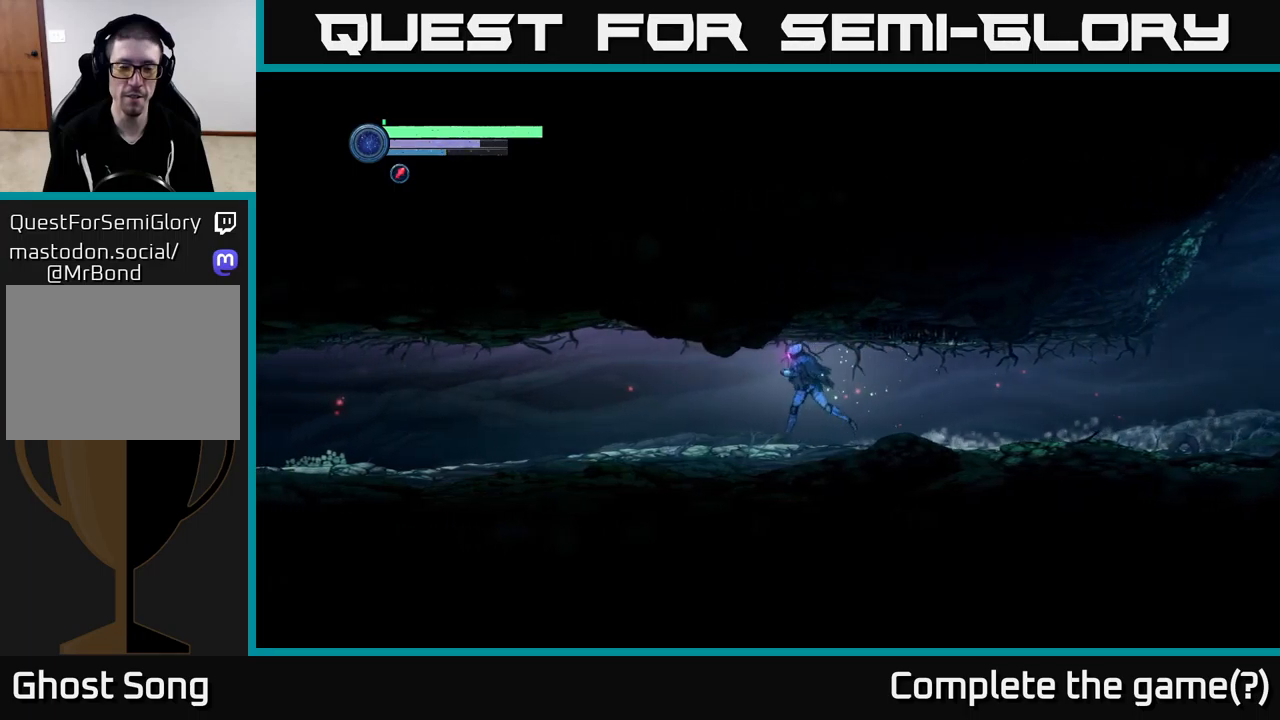
{"buttons": [], "left_stick": "left", "right_stick": "center", "events": []}
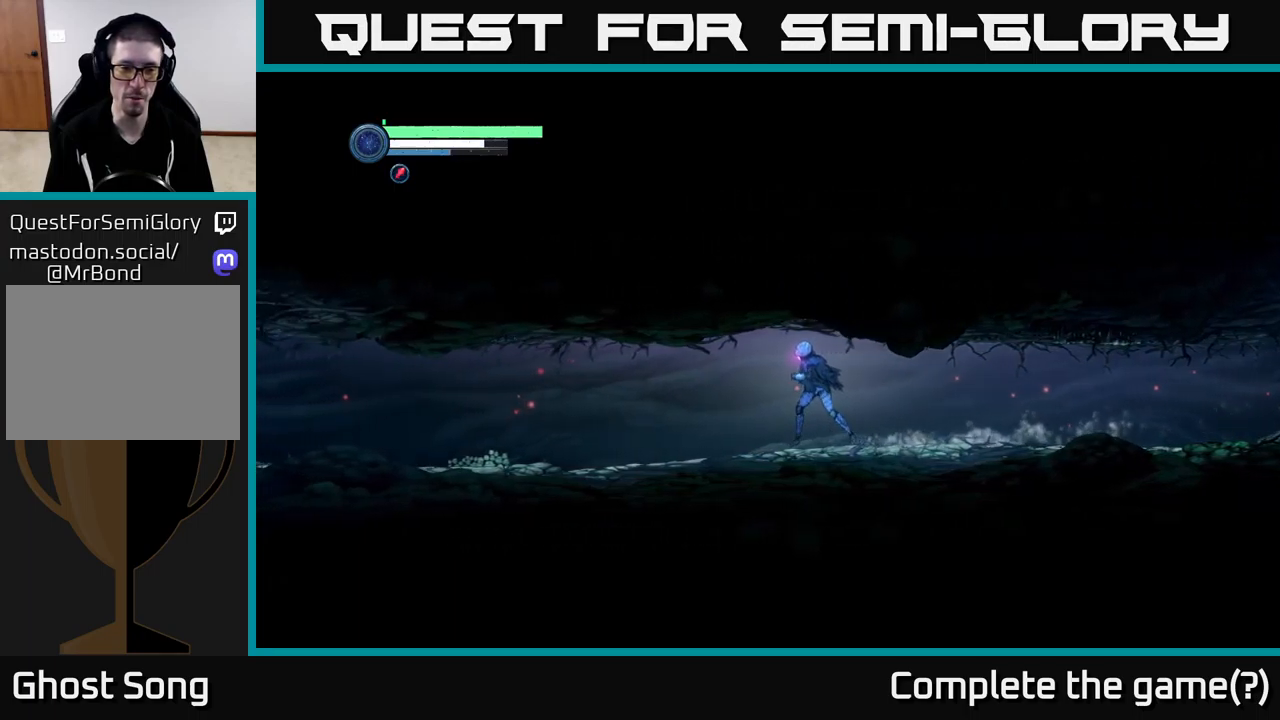
{"buttons": [], "left_stick": "left", "right_stick": "center", "events": []}
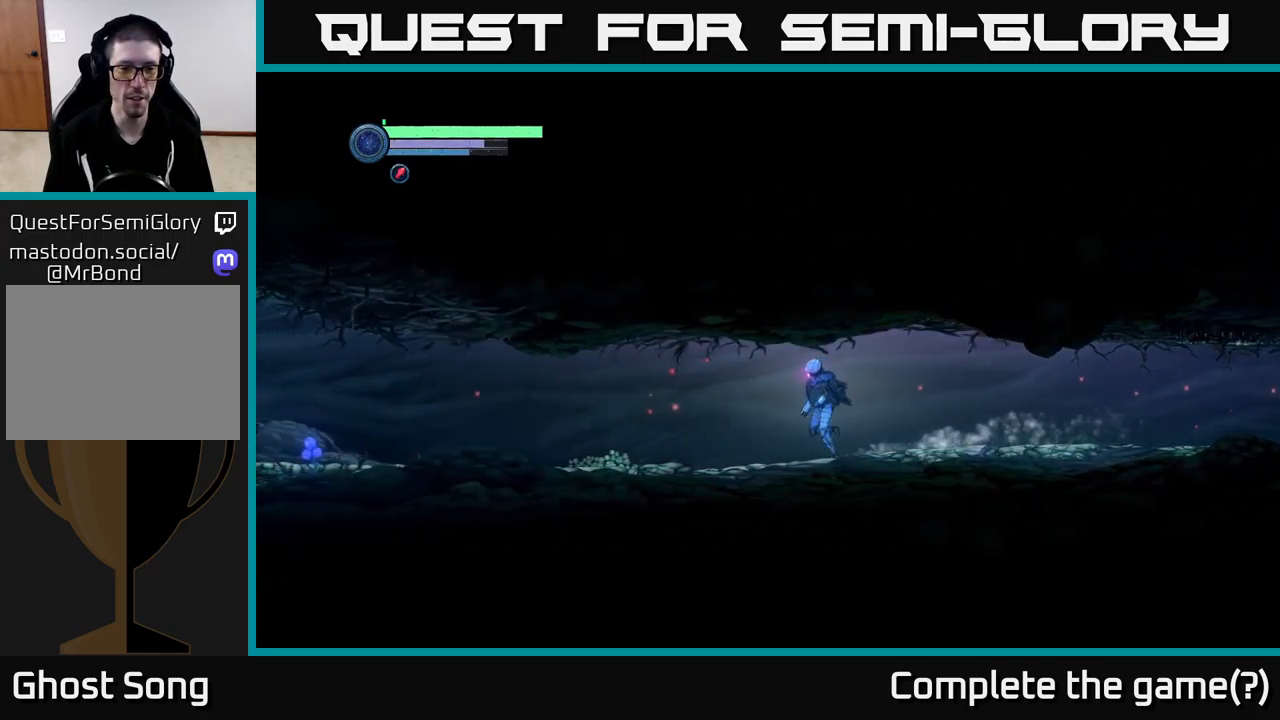
{"buttons": [], "left_stick": "left", "right_stick": "center", "events": []}
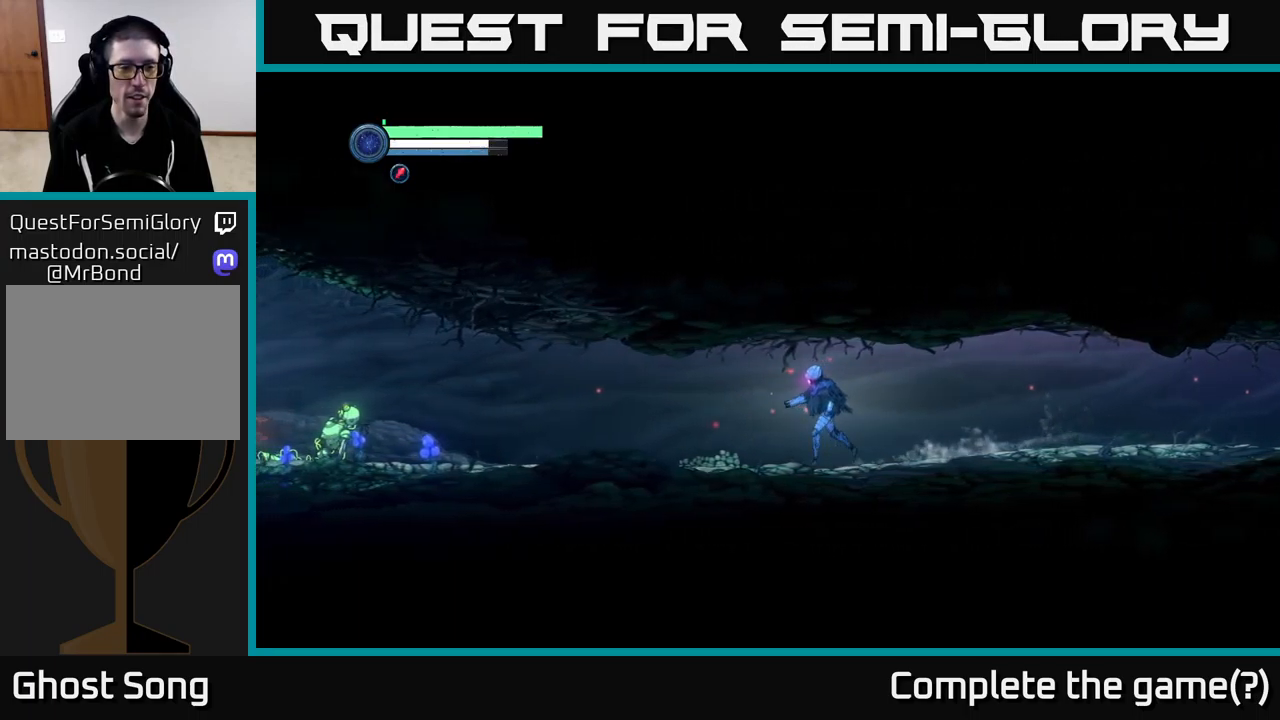
{"buttons": [], "left_stick": "left", "right_stick": "center", "events": []}
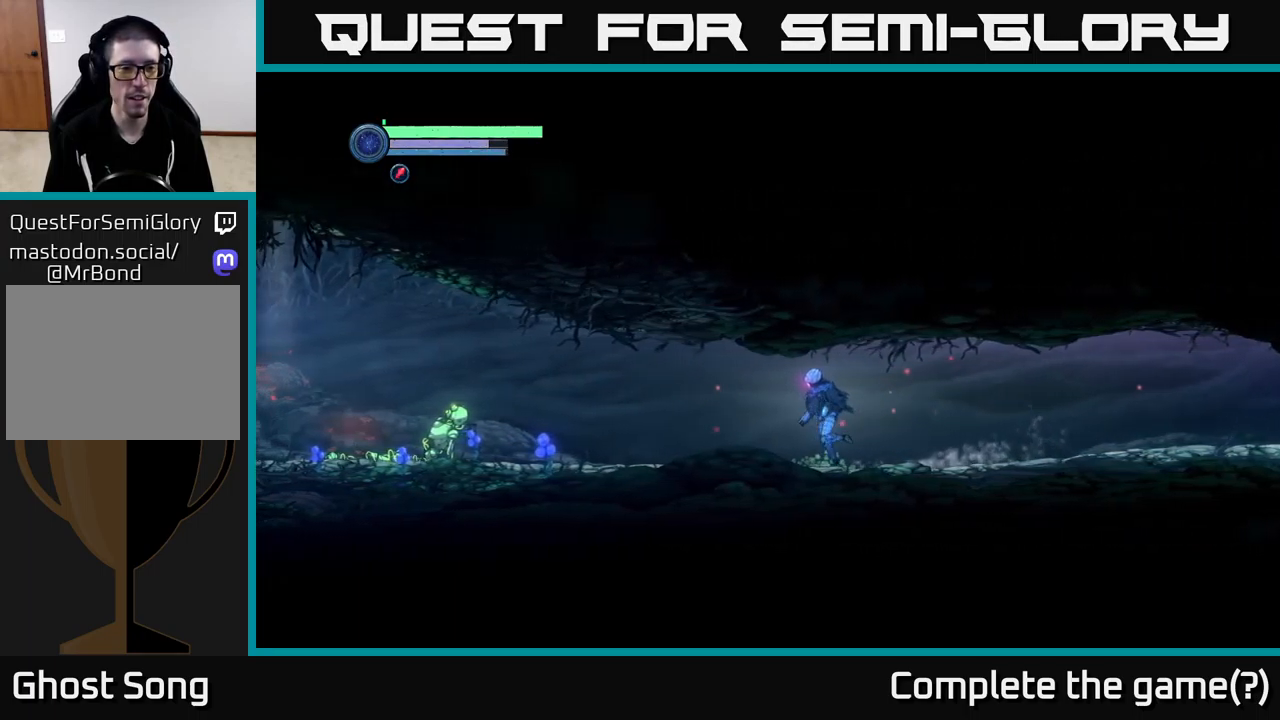
{"buttons": ["R1"], "left_stick": "left", "right_stick": "center", "events": [[117, "R1", "down"]]}
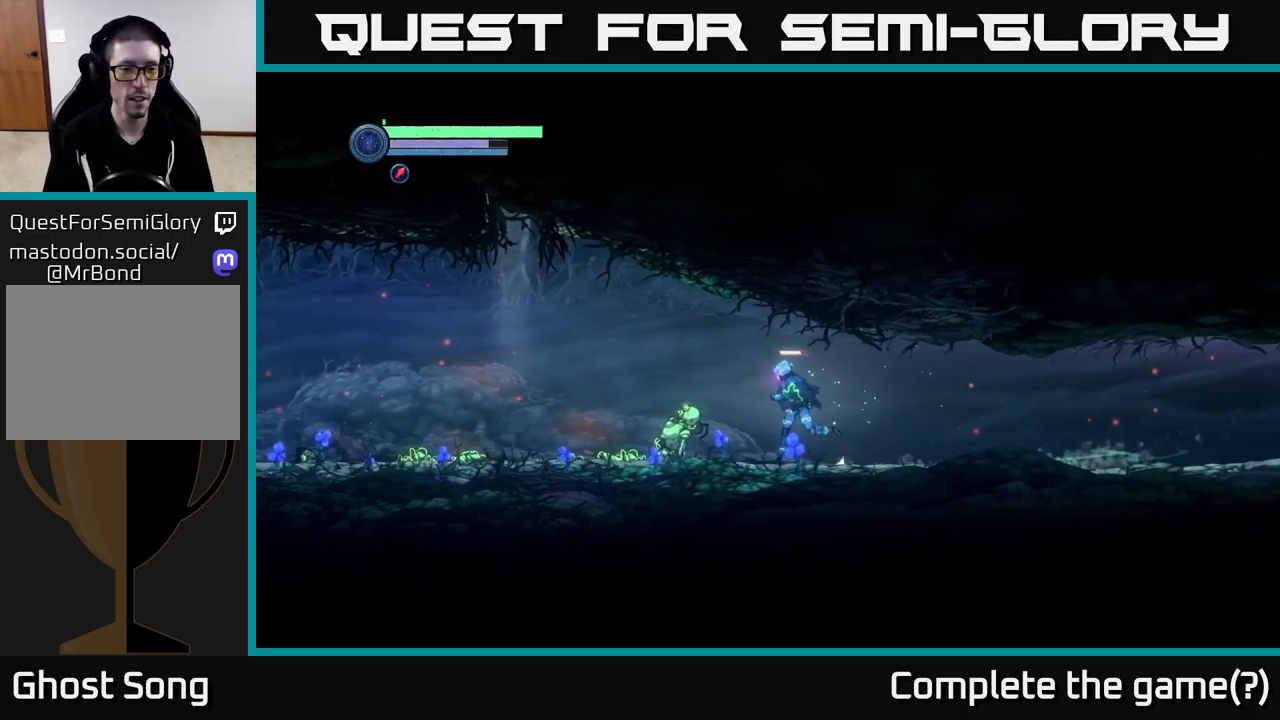
{"buttons": [], "left_stick": "left", "right_stick": "center", "events": [[217, "R1", "up"]]}
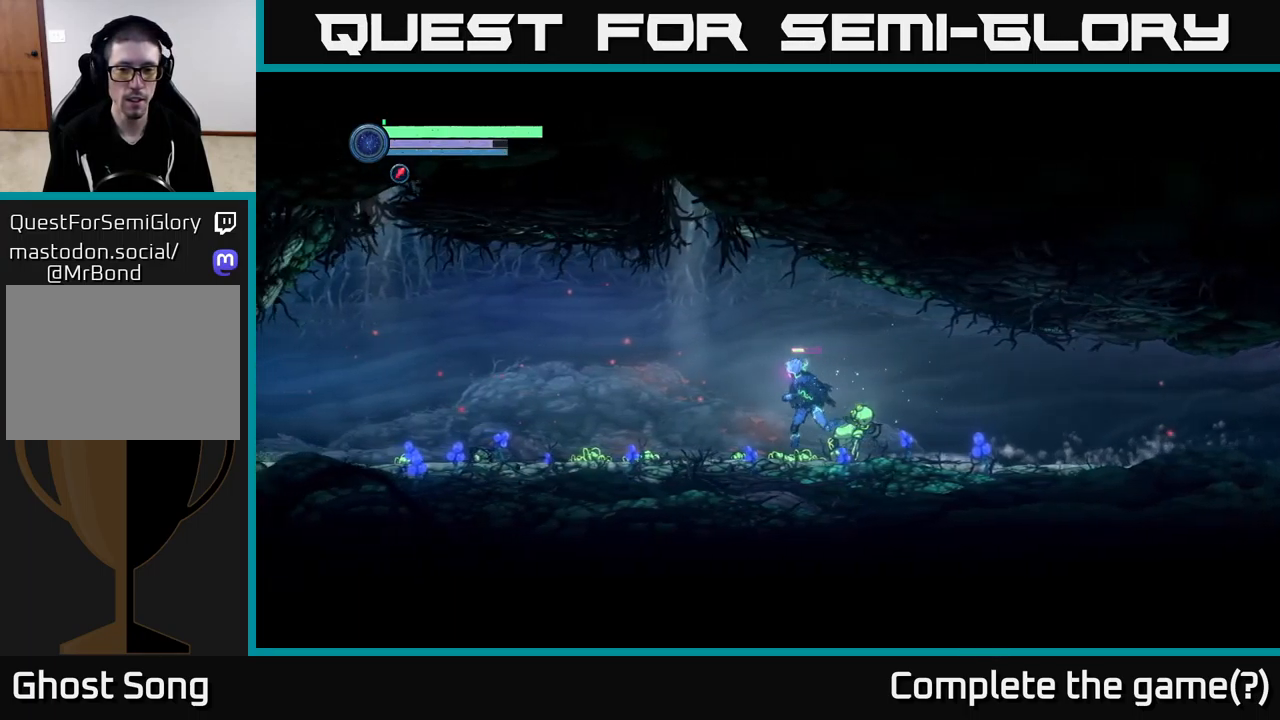
{"buttons": ["L2"], "left_stick": "right", "right_stick": "center", "events": [[100, "L2", "down"], [150, "left_stick", "down-right"], [350, "left_stick", "right"]]}
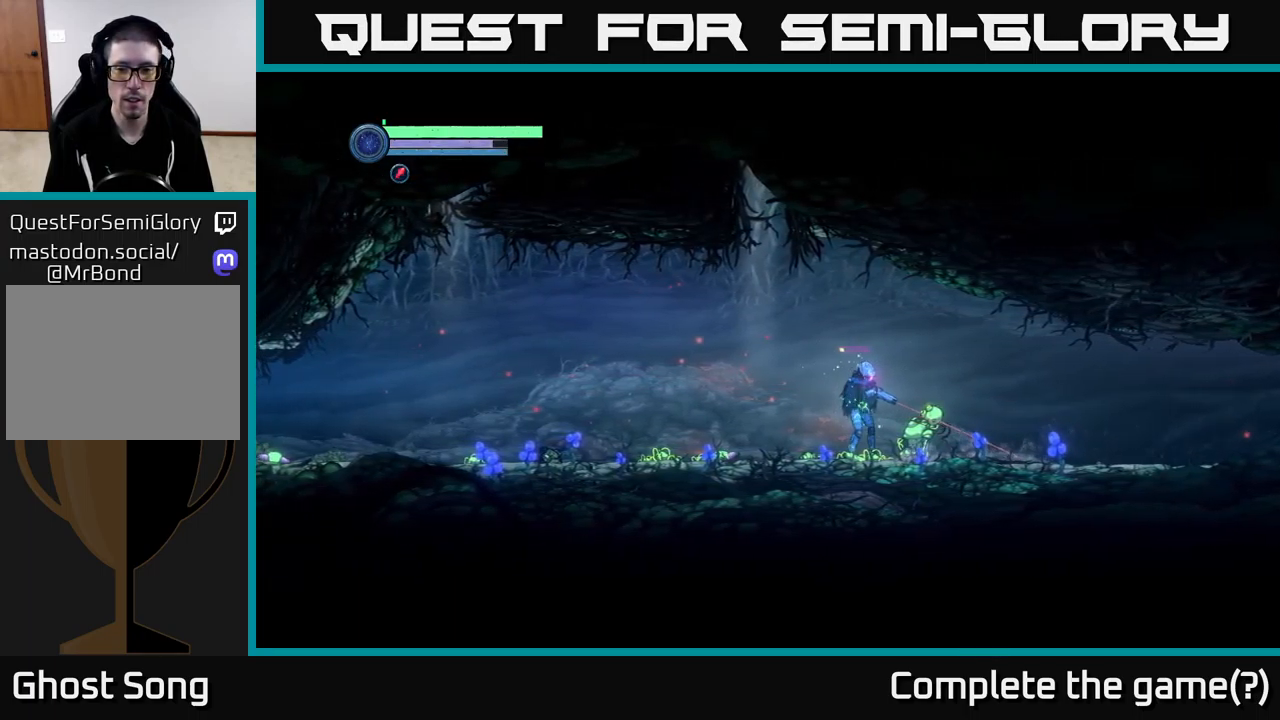
{"buttons": ["L2"], "left_stick": "right", "right_stick": "center", "events": [[134, "X", "down"], [250, "X", "up"], [384, "X", "down"], [434, "X", "up"]]}